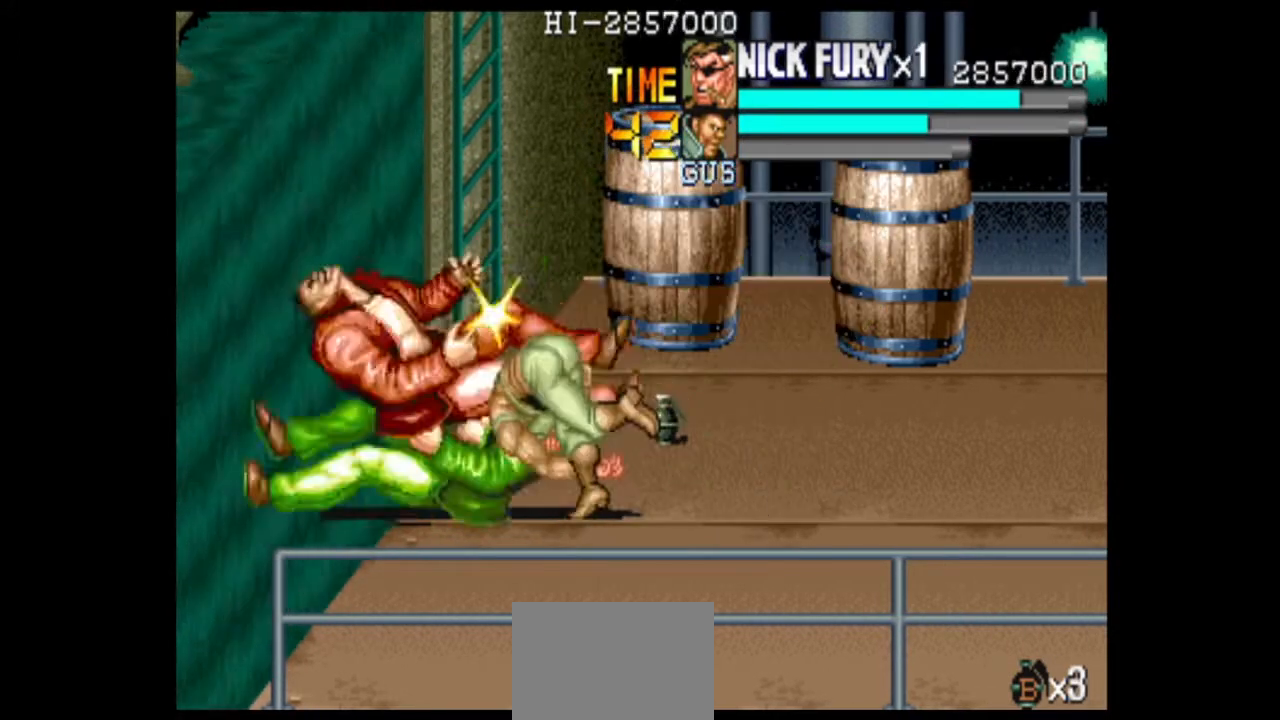
Gameplay with a controller (arcade stick); each line is a JSON object with the inputs held at the frame after it. "events" lists button and stick changes between this image and that frame as [ms after this image, input, new state], when the widget could be followed in between. Not read: L3 R3.
{"buttons": [], "left_stick": "left", "events": [[42, "left_stick", "center"], [208, "left_stick", "left"]]}
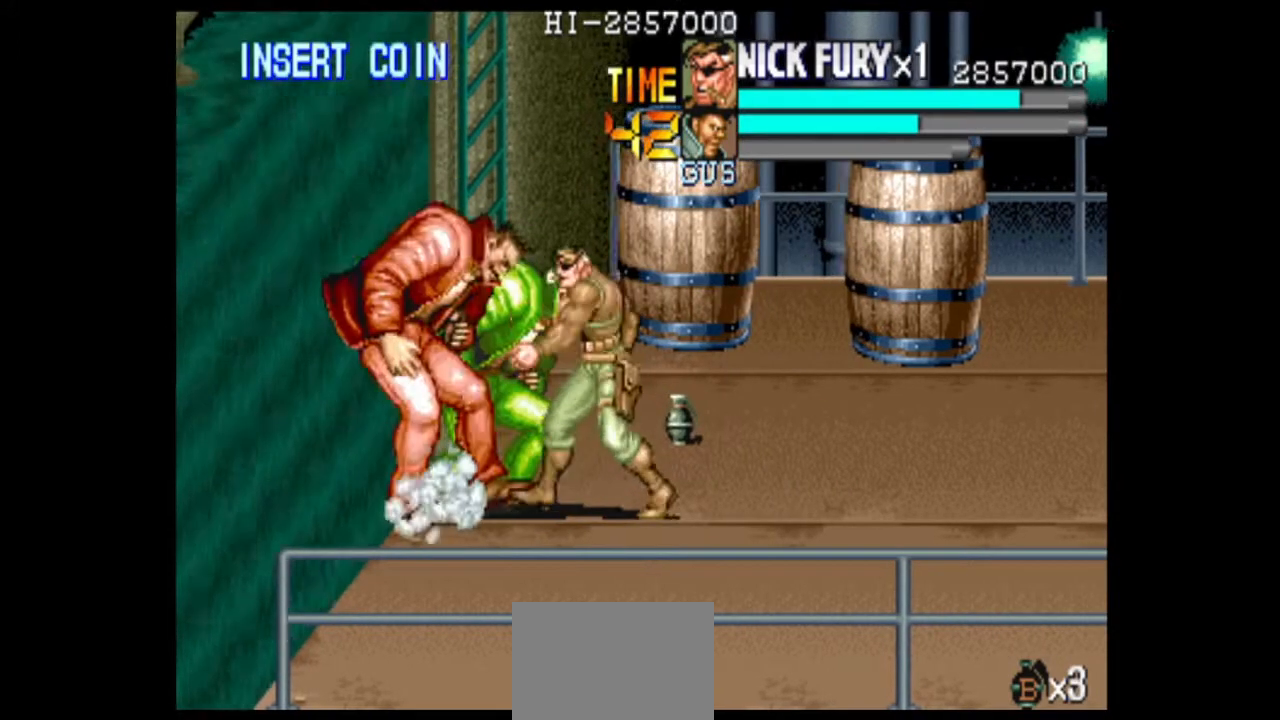
{"buttons": ["B"], "left_stick": "left", "events": [[42, "B", "down"], [208, "B", "up"], [292, "B", "down"]]}
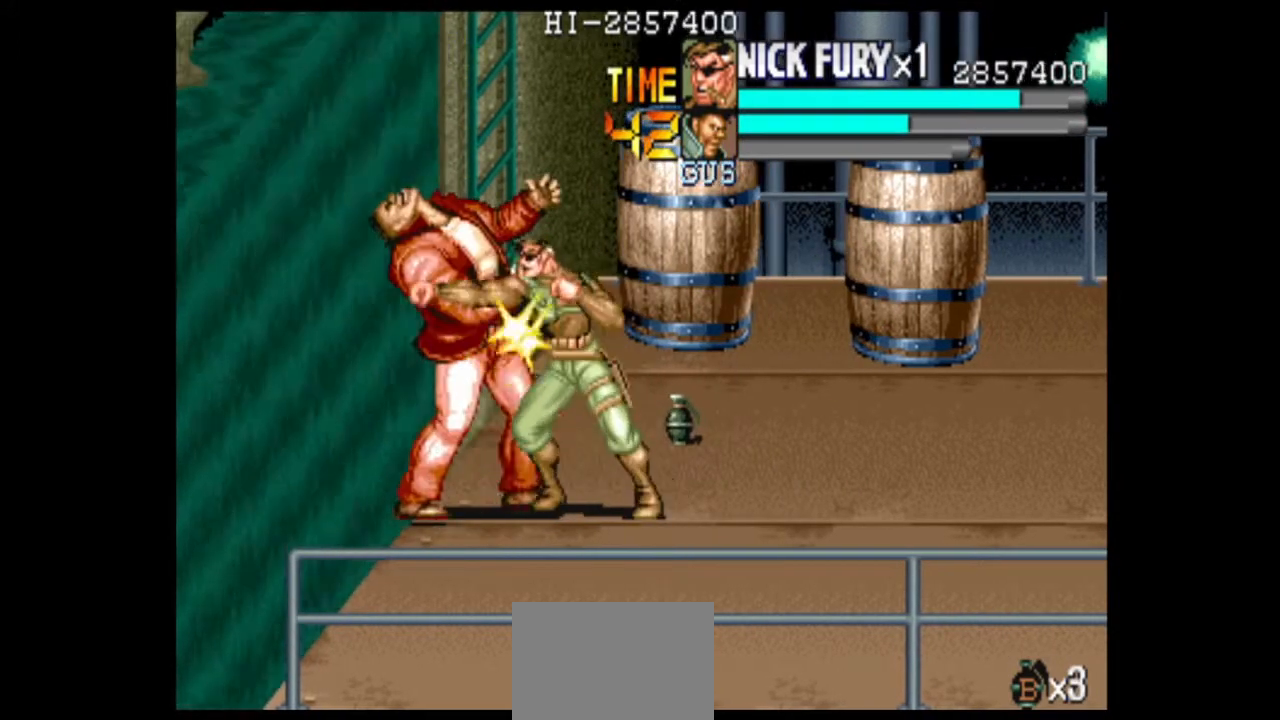
{"buttons": ["B"], "left_stick": "left", "events": [[125, "B", "up"], [208, "B", "down"], [292, "B", "up"], [500, "B", "down"]]}
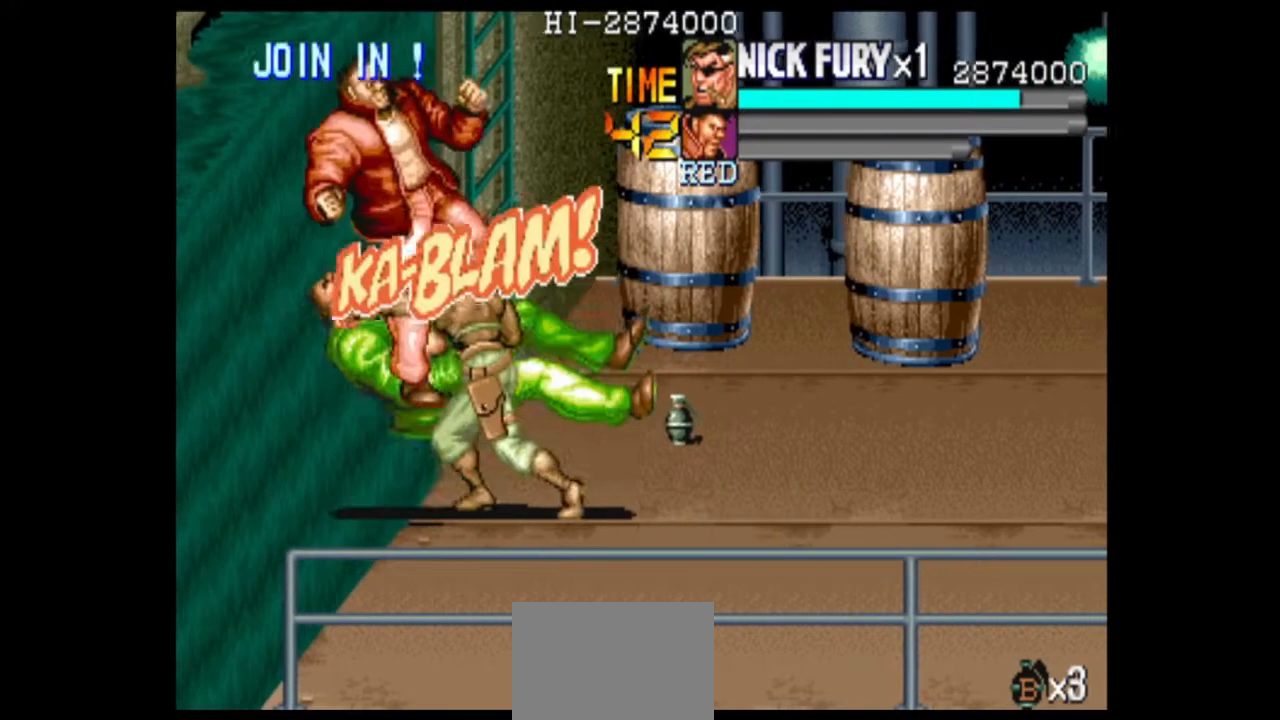
{"buttons": ["B"], "left_stick": "left", "events": [[208, "B", "up"], [292, "B", "down"]]}
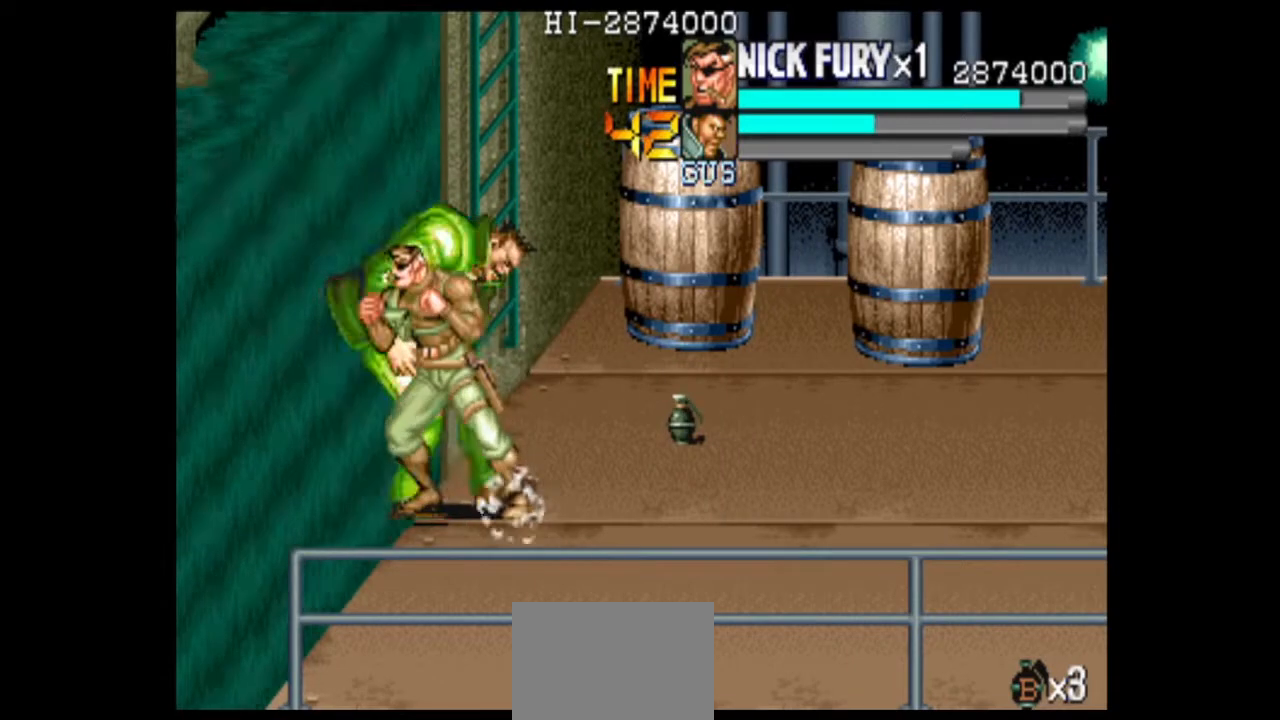
{"buttons": ["B"], "left_stick": "center", "events": [[125, "left_stick", "center"]]}
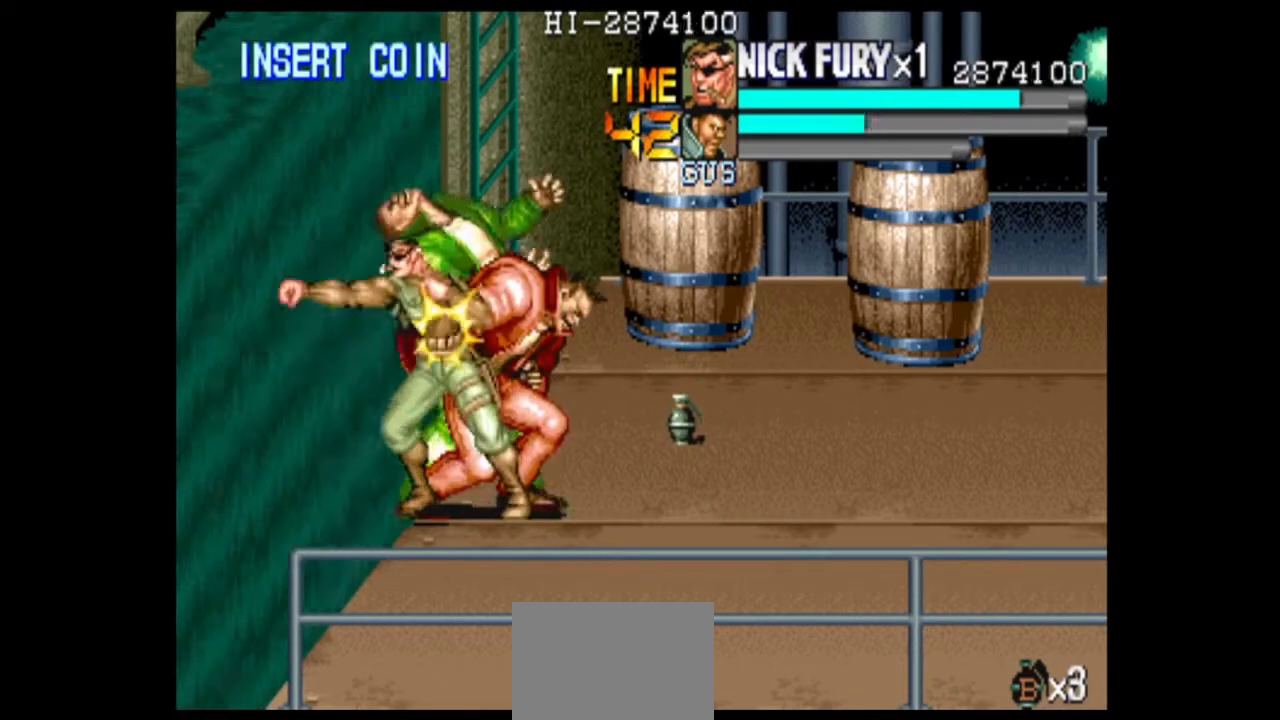
{"buttons": [], "left_stick": "up", "events": [[42, "B", "up"], [125, "B", "down"], [125, "left_stick", "down"], [208, "B", "up"], [292, "left_stick", "up"], [375, "B", "down"], [458, "B", "up"]]}
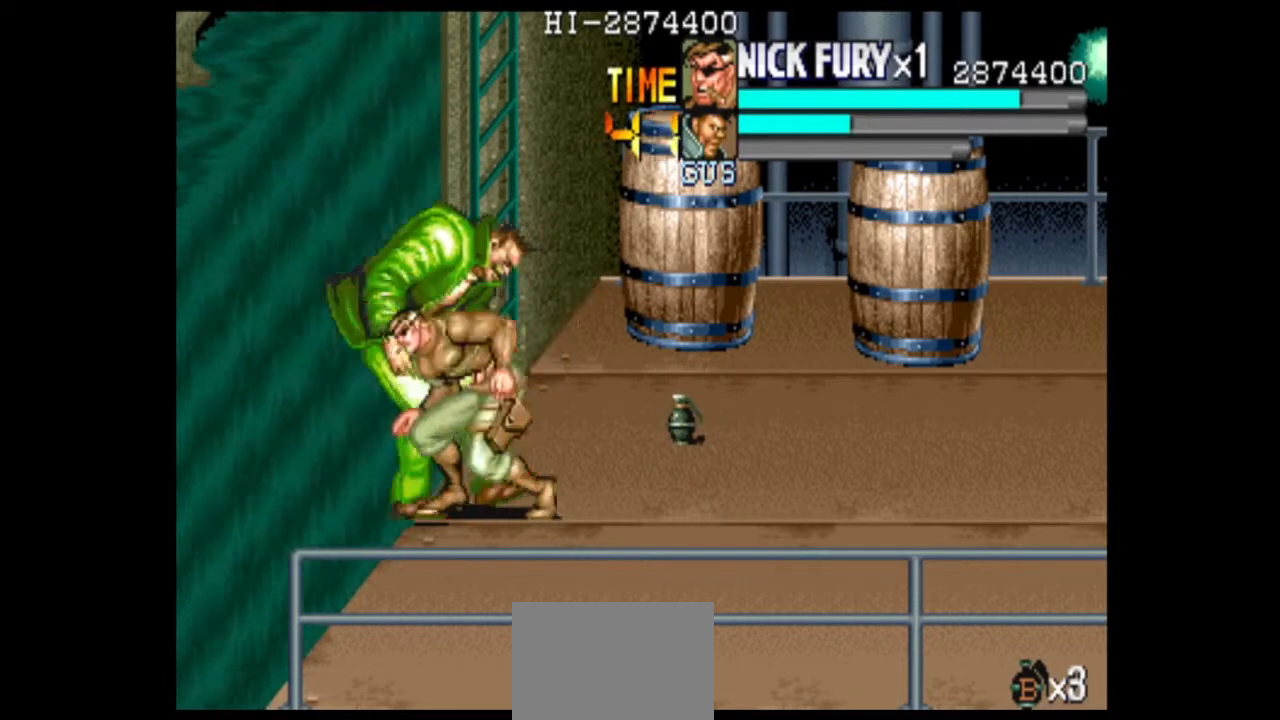
{"buttons": ["B"], "left_stick": "center", "events": [[125, "B", "down"], [208, "B", "up"], [292, "B", "down"], [375, "left_stick", "center"]]}
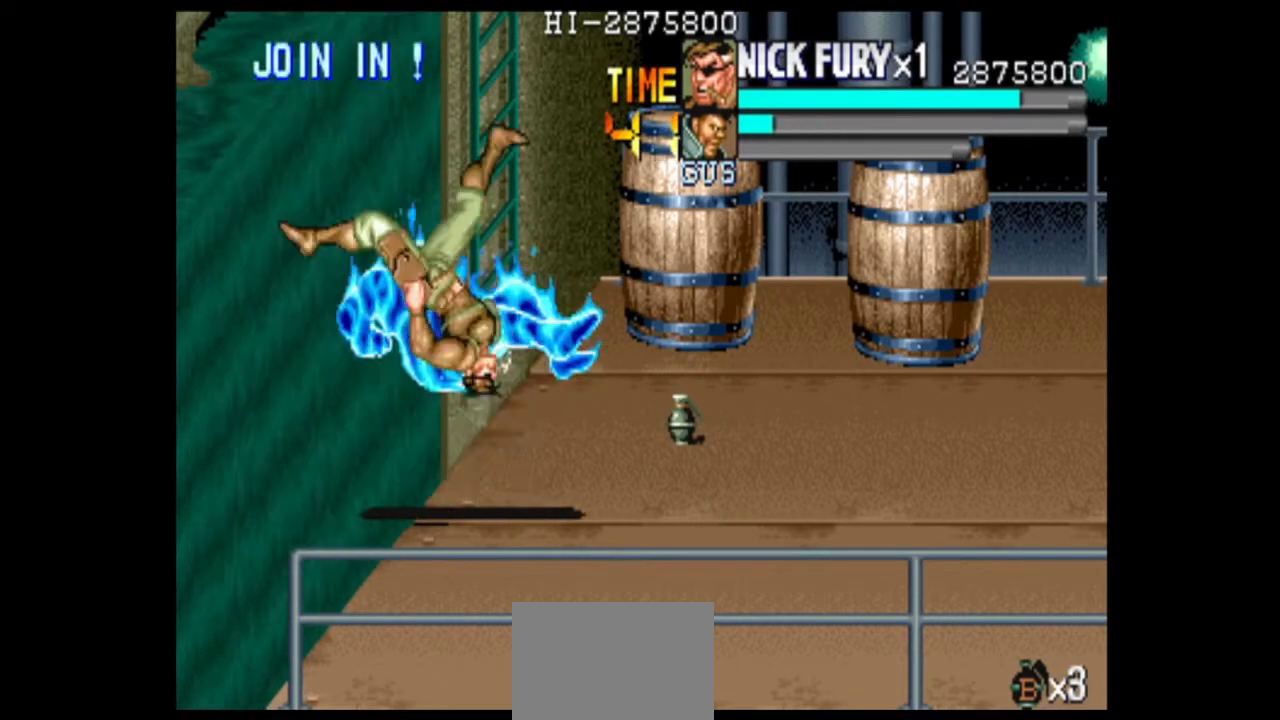
{"buttons": ["B"], "left_stick": "left", "events": [[125, "B", "up"], [292, "left_stick", "left"], [500, "B", "down"]]}
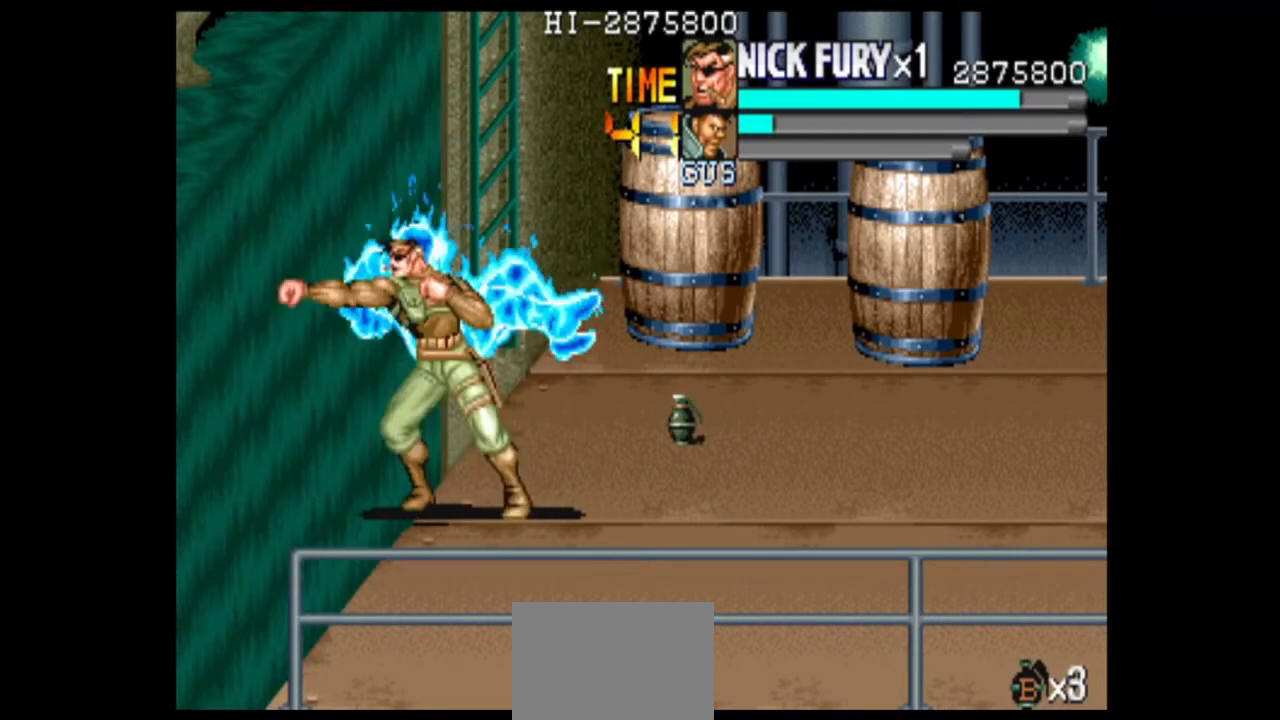
{"buttons": ["B"], "left_stick": "center", "events": [[208, "B", "up"], [250, "left_stick", "center"], [292, "B", "down"], [375, "B", "up"], [458, "B", "down"]]}
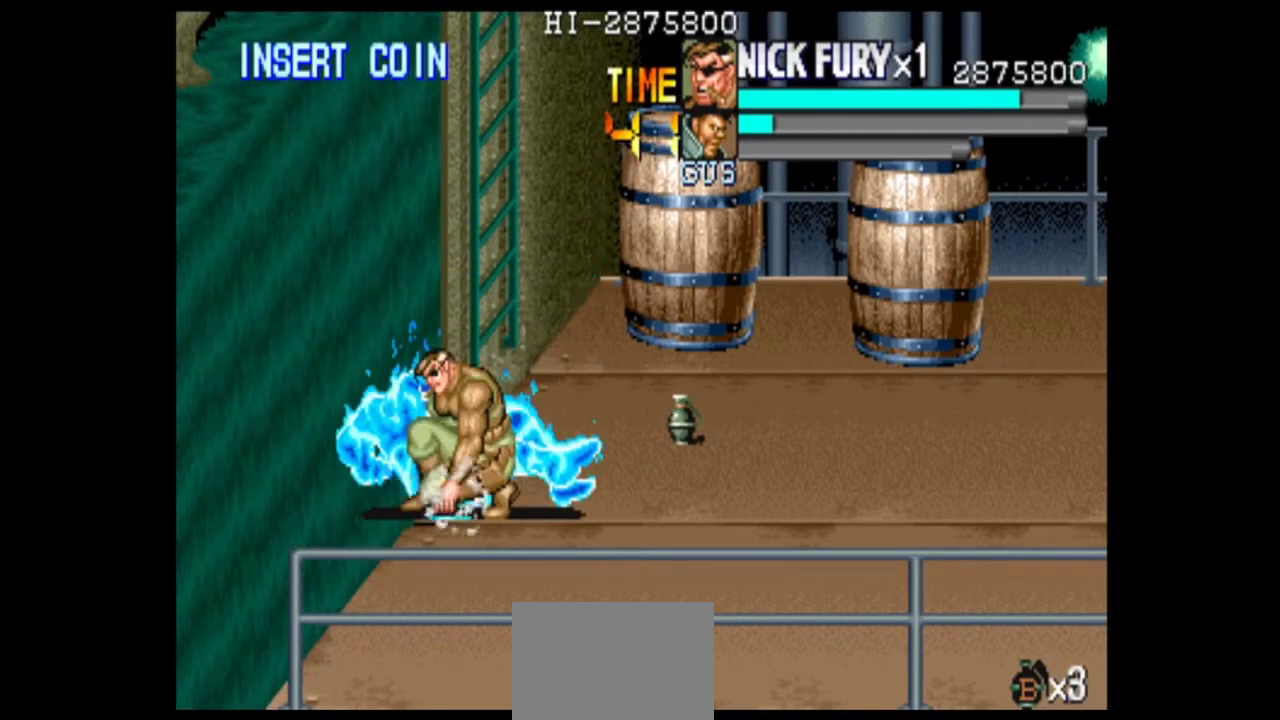
{"buttons": [], "left_stick": "center", "events": [[292, "B", "up"], [375, "B", "down"], [458, "B", "up"]]}
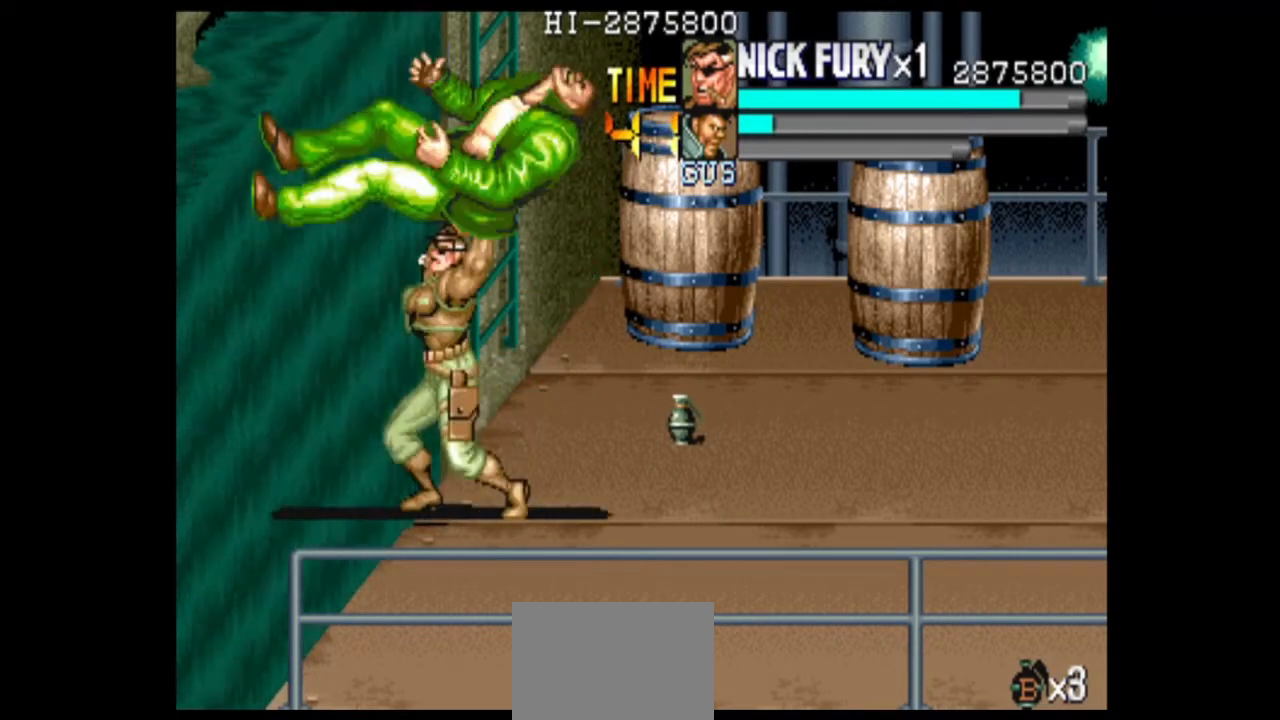
{"buttons": ["B"], "left_stick": "center", "events": [[42, "B", "down"], [125, "B", "up"], [208, "B", "down"]]}
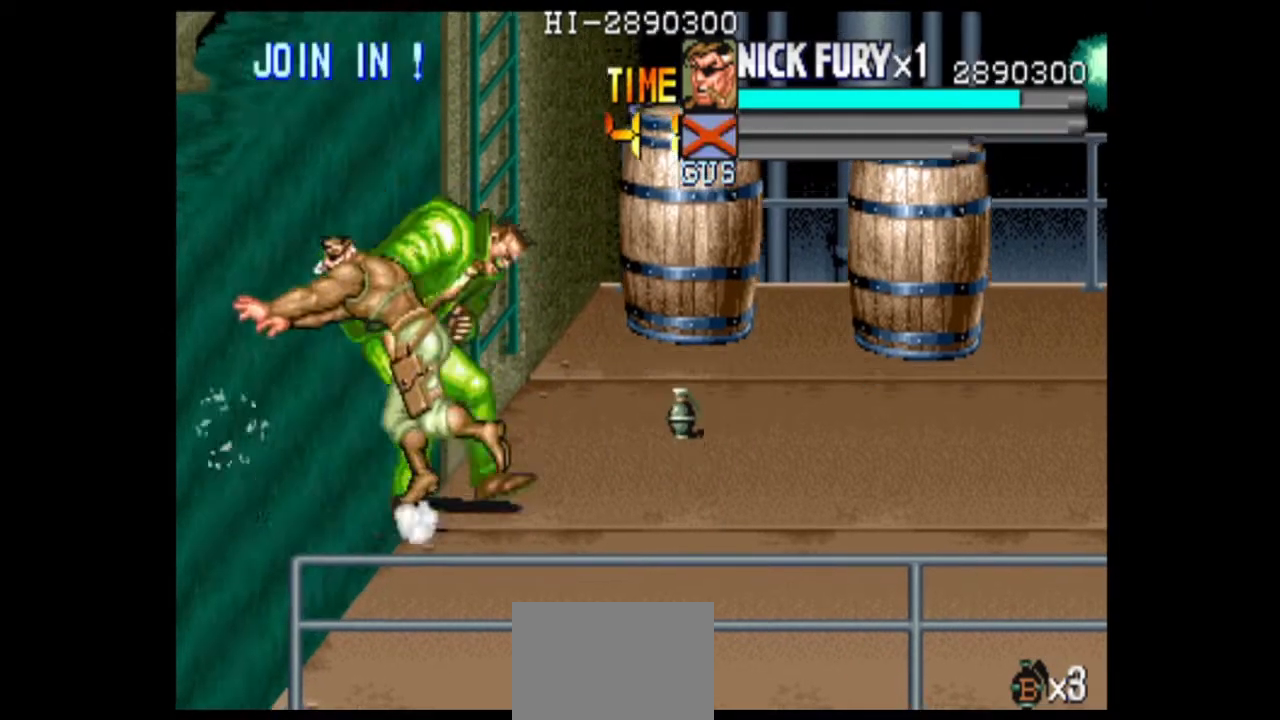
{"buttons": [], "left_stick": "right", "events": [[42, "B", "up"], [292, "left_stick", "right"]]}
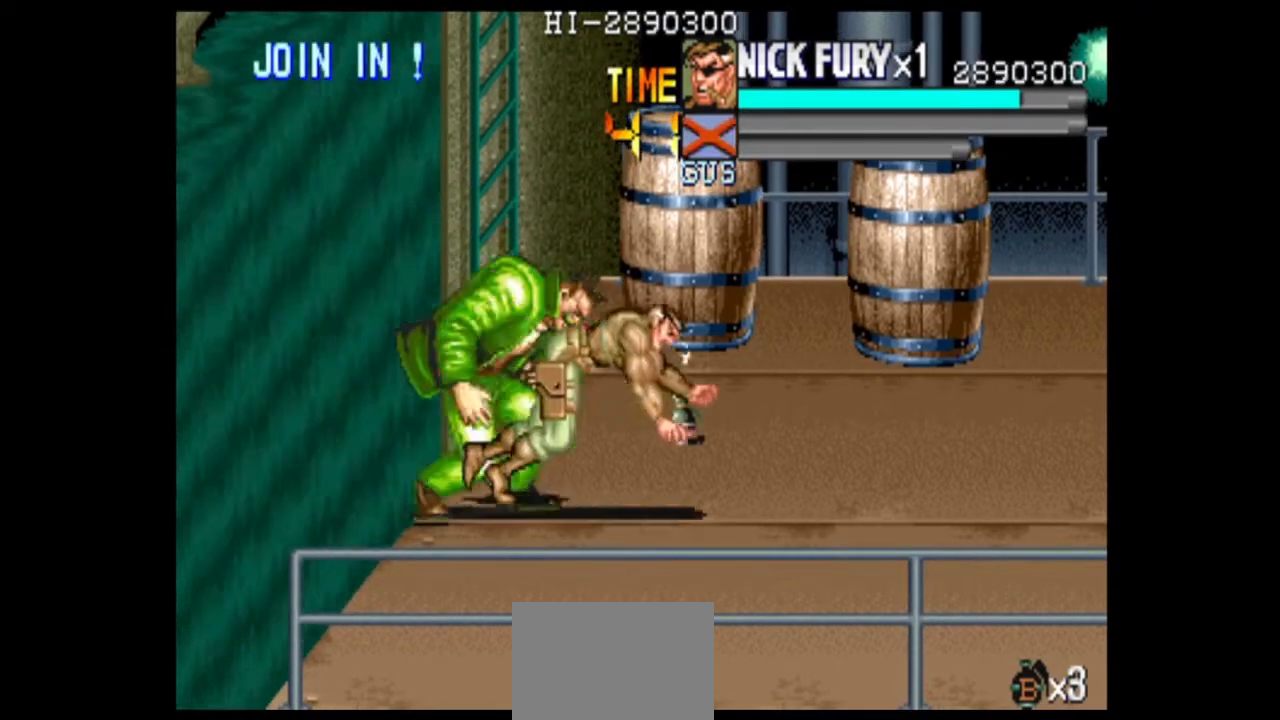
{"buttons": [], "left_stick": "center", "events": [[42, "left_stick", "up-right"], [292, "left_stick", "center"], [417, "B", "down"], [500, "B", "up"]]}
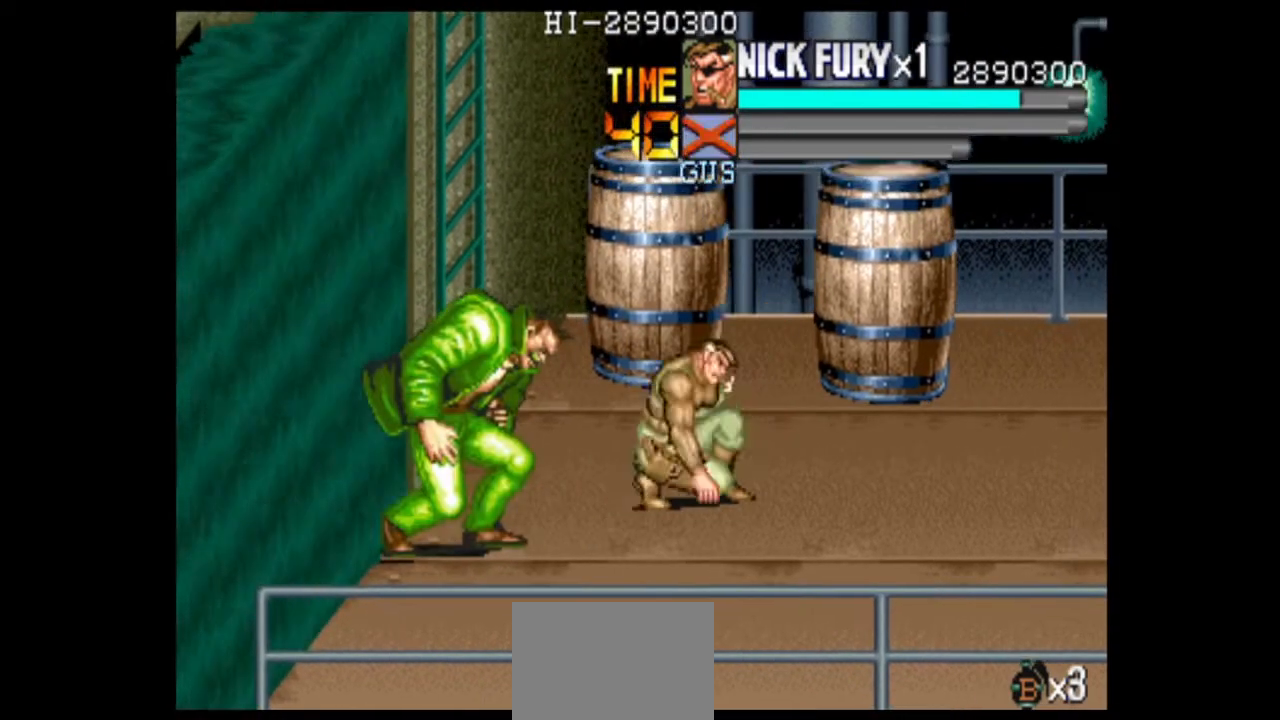
{"buttons": [], "left_stick": "up", "events": [[208, "left_stick", "up"], [375, "B", "down"], [458, "B", "up"]]}
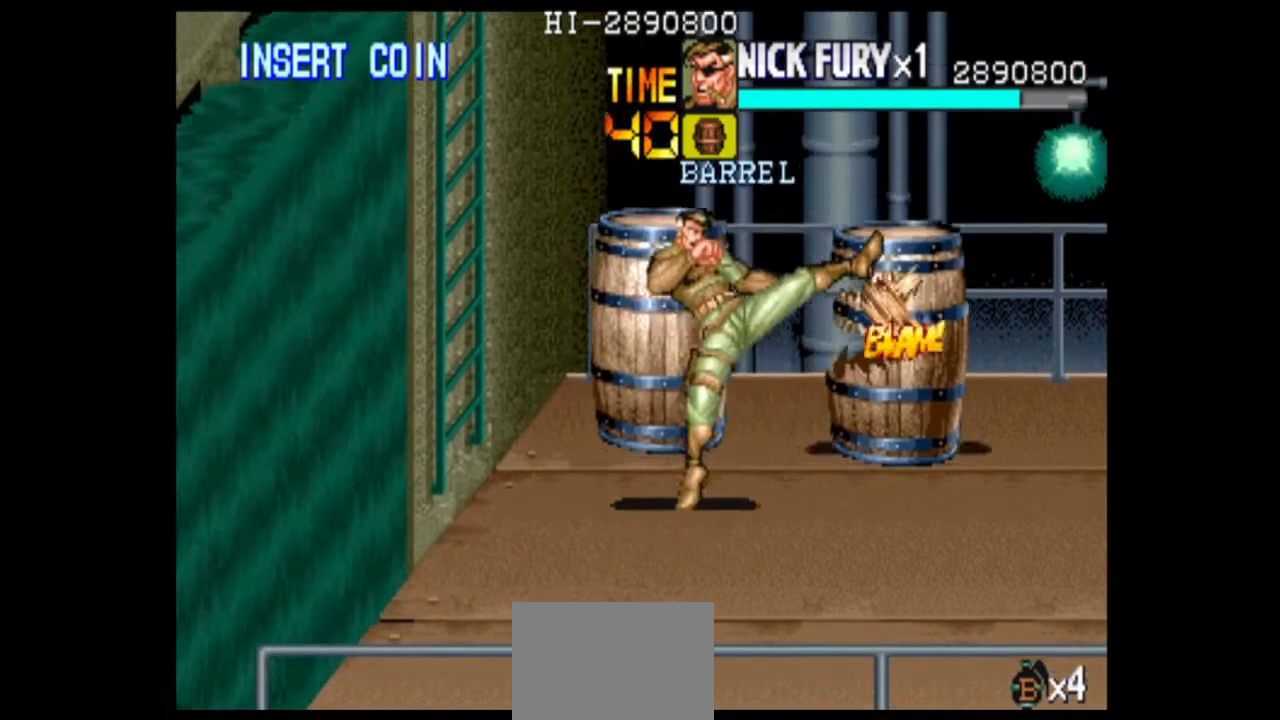
{"buttons": ["B"], "left_stick": "center", "events": [[208, "B", "down"], [292, "B", "up"], [292, "left_stick", "center"], [500, "B", "down"]]}
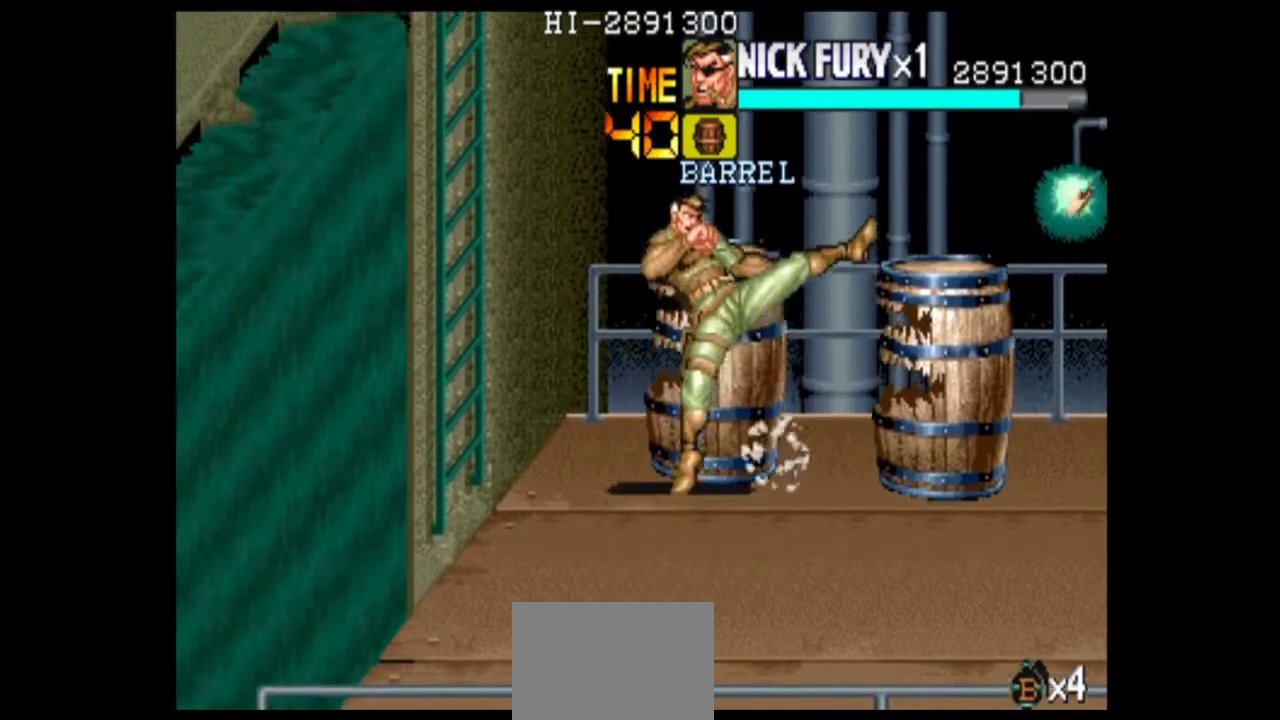
{"buttons": ["B"], "left_stick": "center", "events": [[125, "B", "up"], [333, "B", "down"]]}
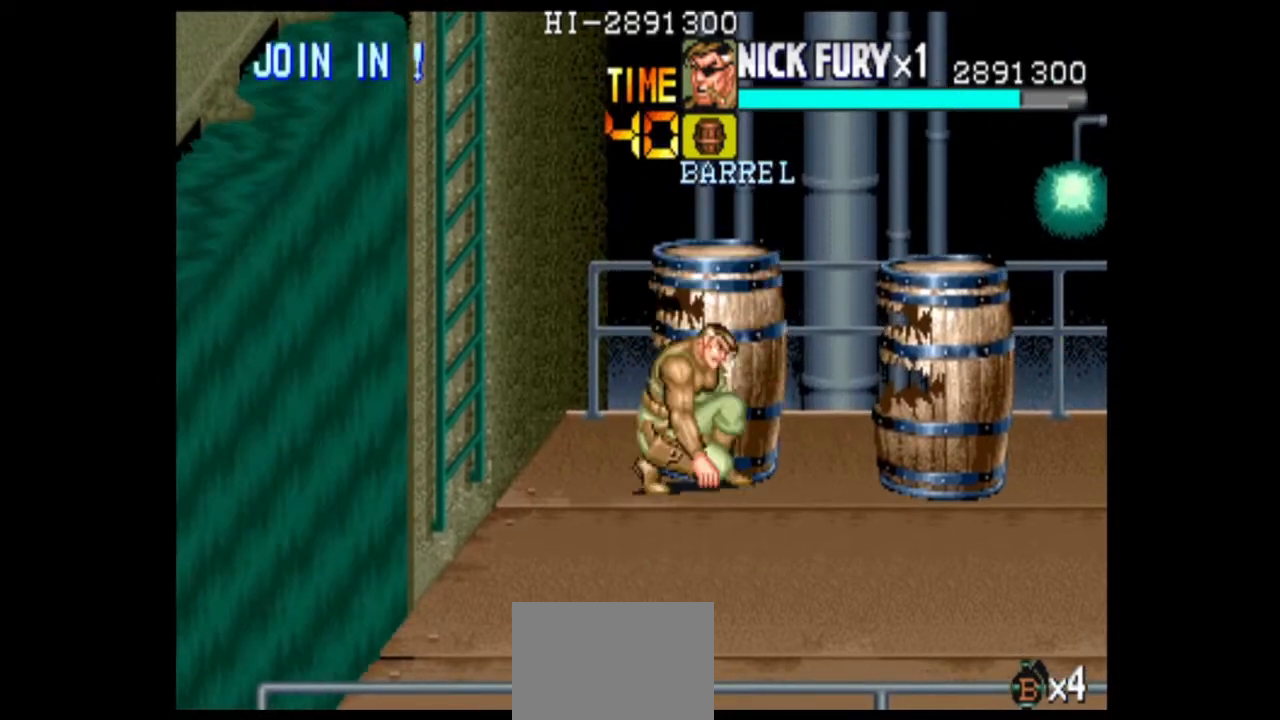
{"buttons": ["B"], "left_stick": "center", "events": [[208, "B", "up"], [292, "B", "down"], [375, "B", "up"], [458, "B", "down"]]}
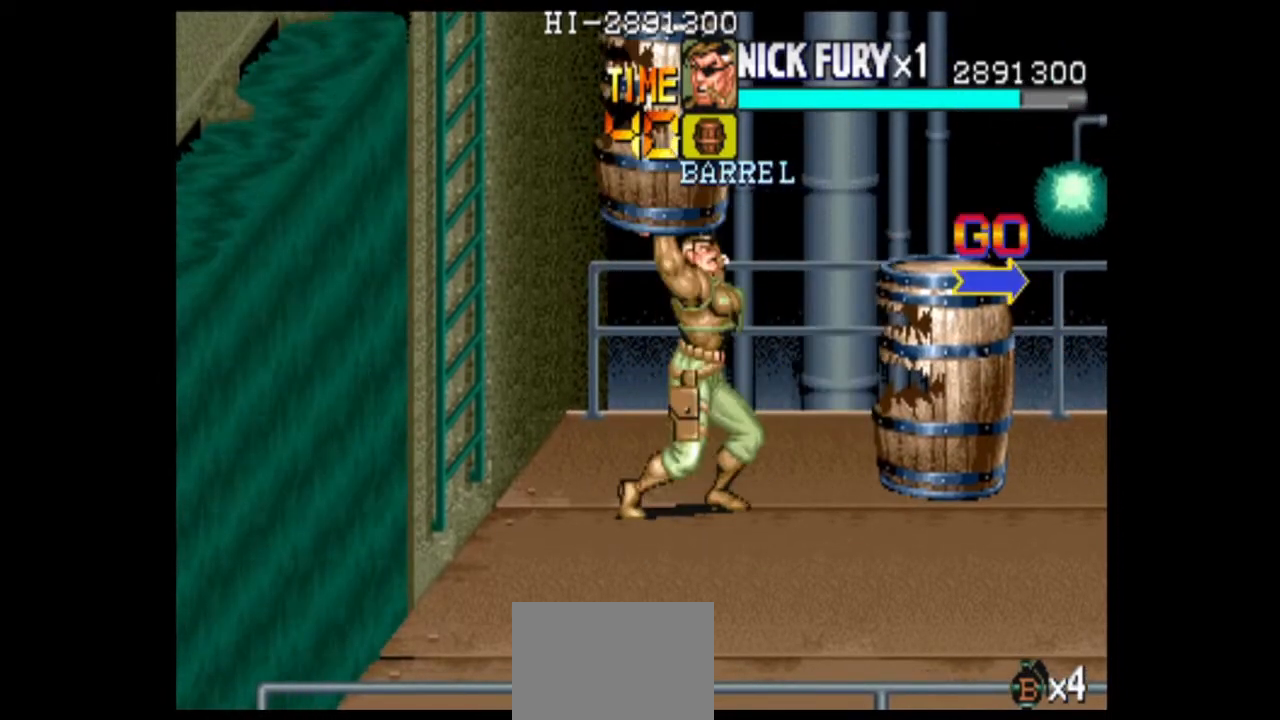
{"buttons": [], "left_stick": "center", "events": [[42, "B", "up"], [250, "B", "down"], [333, "B", "up"]]}
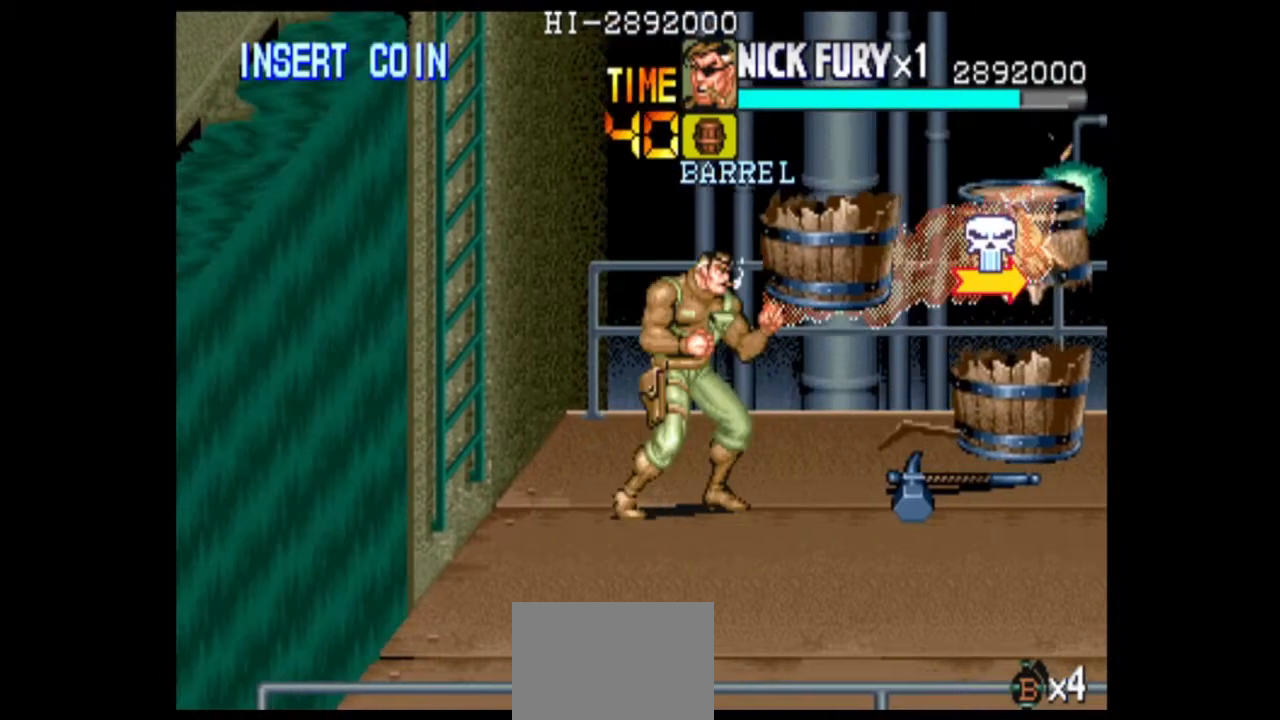
{"buttons": [], "left_stick": "right", "events": [[208, "left_stick", "right"], [292, "left_stick", "center"], [375, "left_stick", "right"]]}
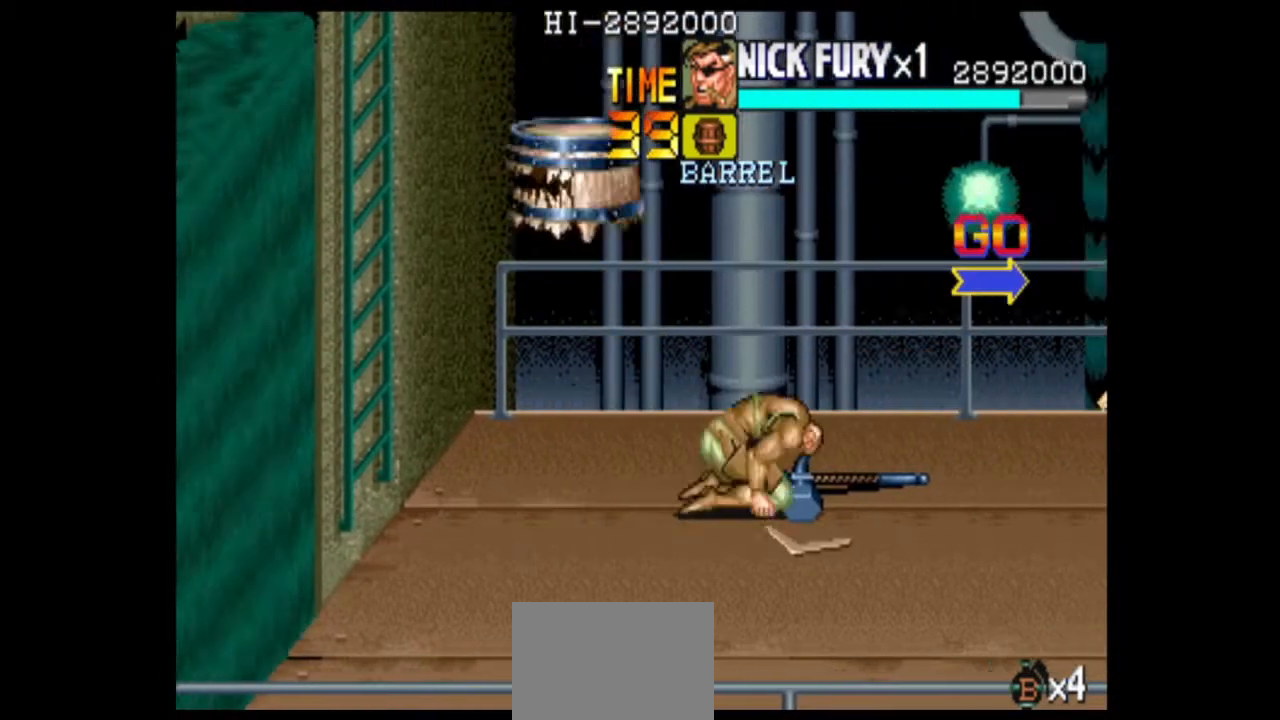
{"buttons": [], "left_stick": "center", "events": [[83, "left_stick", "center"], [250, "left_stick", "up"], [333, "B", "down"], [375, "left_stick", "center"], [417, "B", "up"]]}
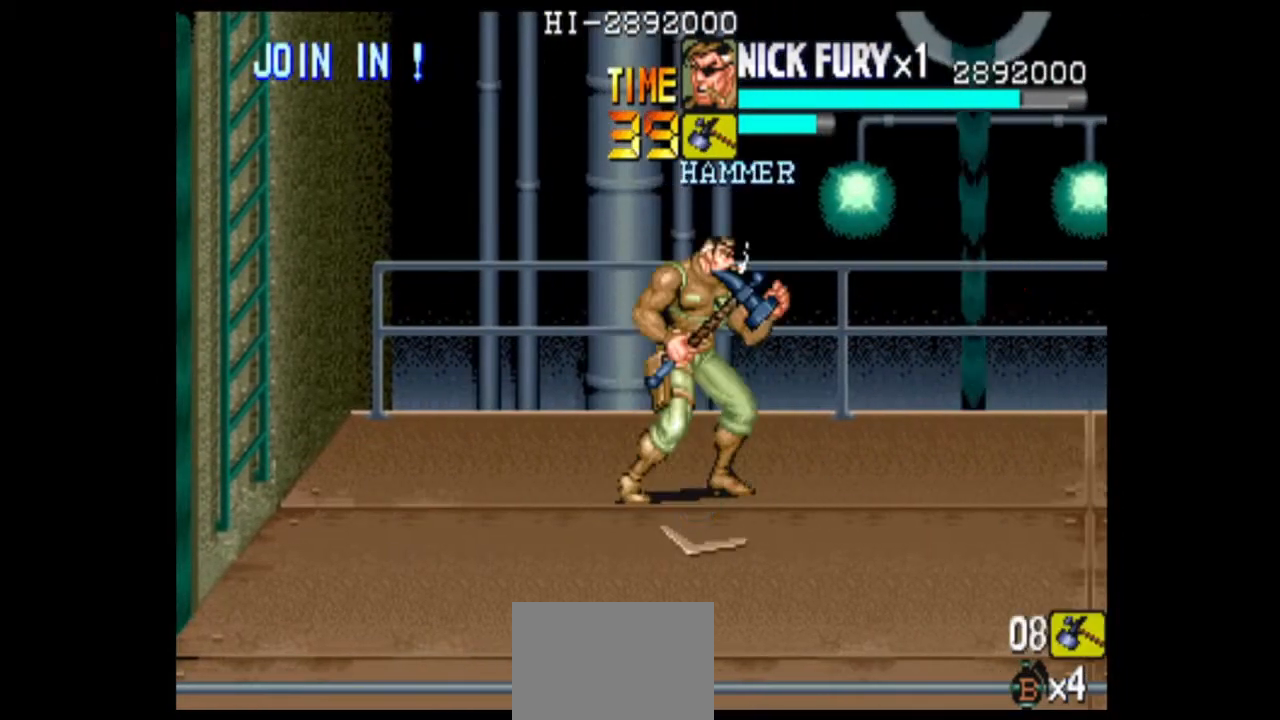
{"buttons": [], "left_stick": "right", "events": [[250, "left_stick", "right"]]}
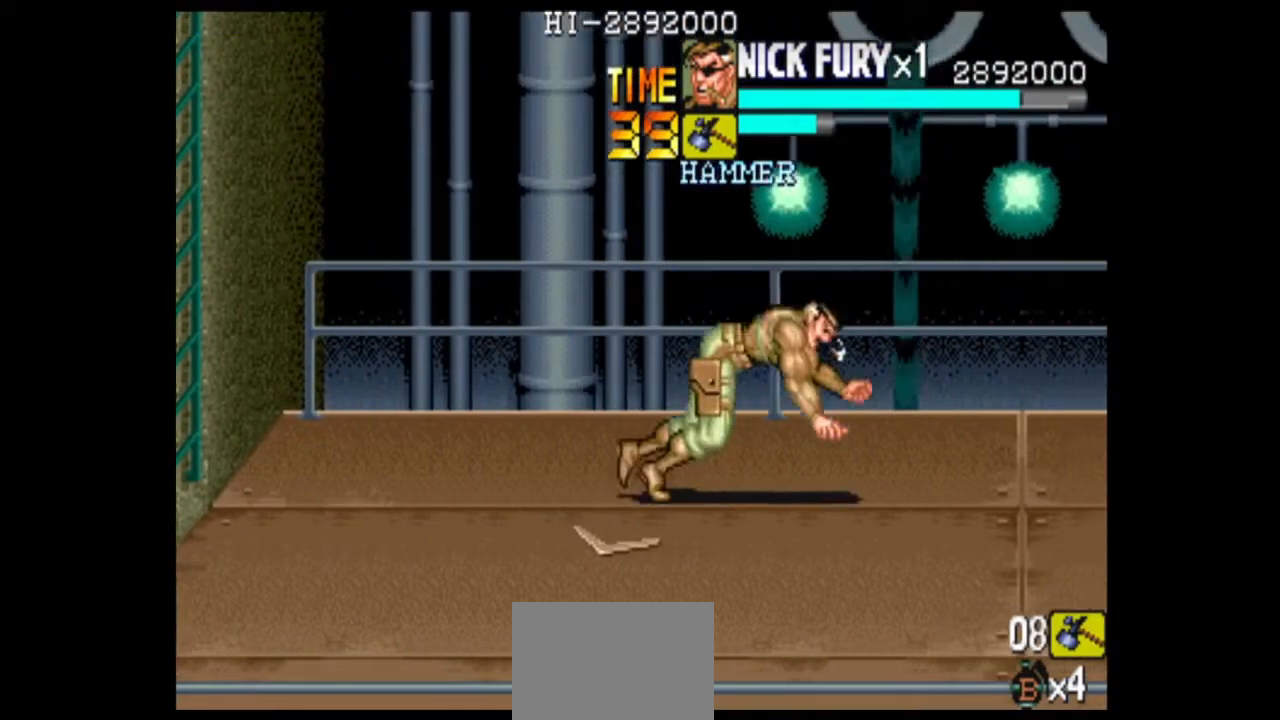
{"buttons": [], "left_stick": "right", "events": [[42, "left_stick", "up-right"], [167, "left_stick", "right"], [292, "left_stick", "center"], [458, "left_stick", "right"]]}
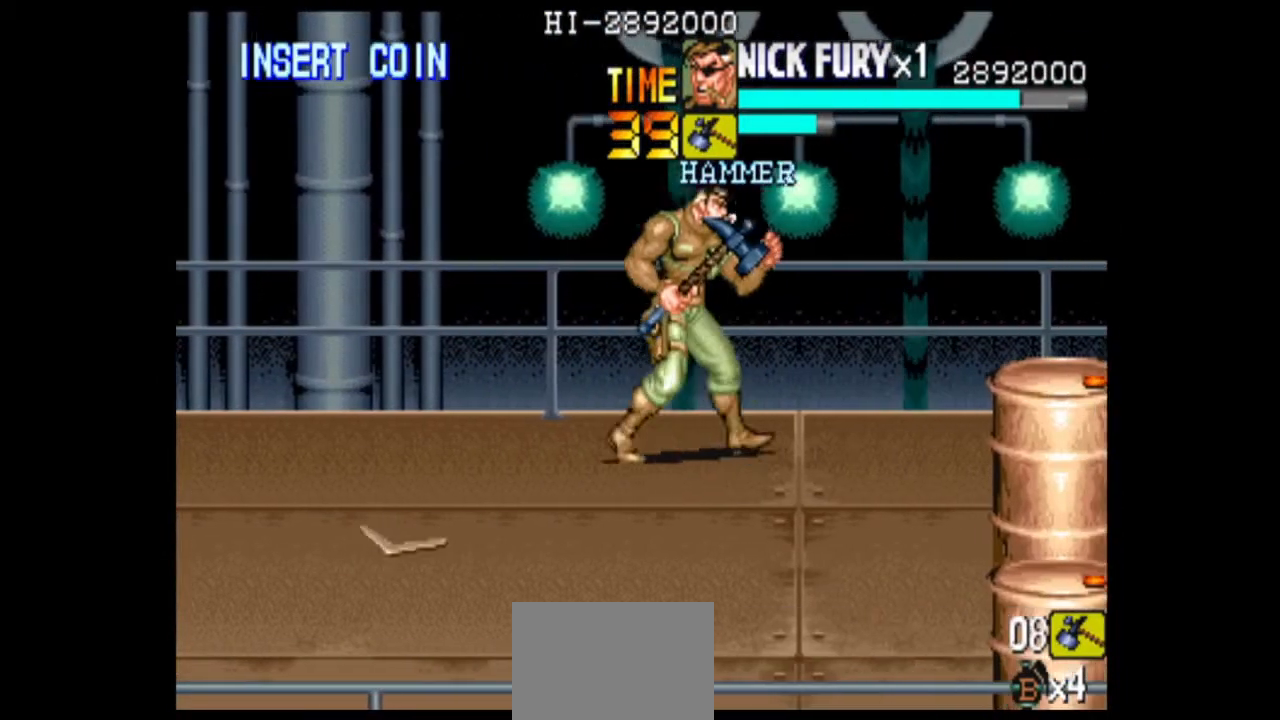
{"buttons": [], "left_stick": "down", "events": [[500, "left_stick", "down"]]}
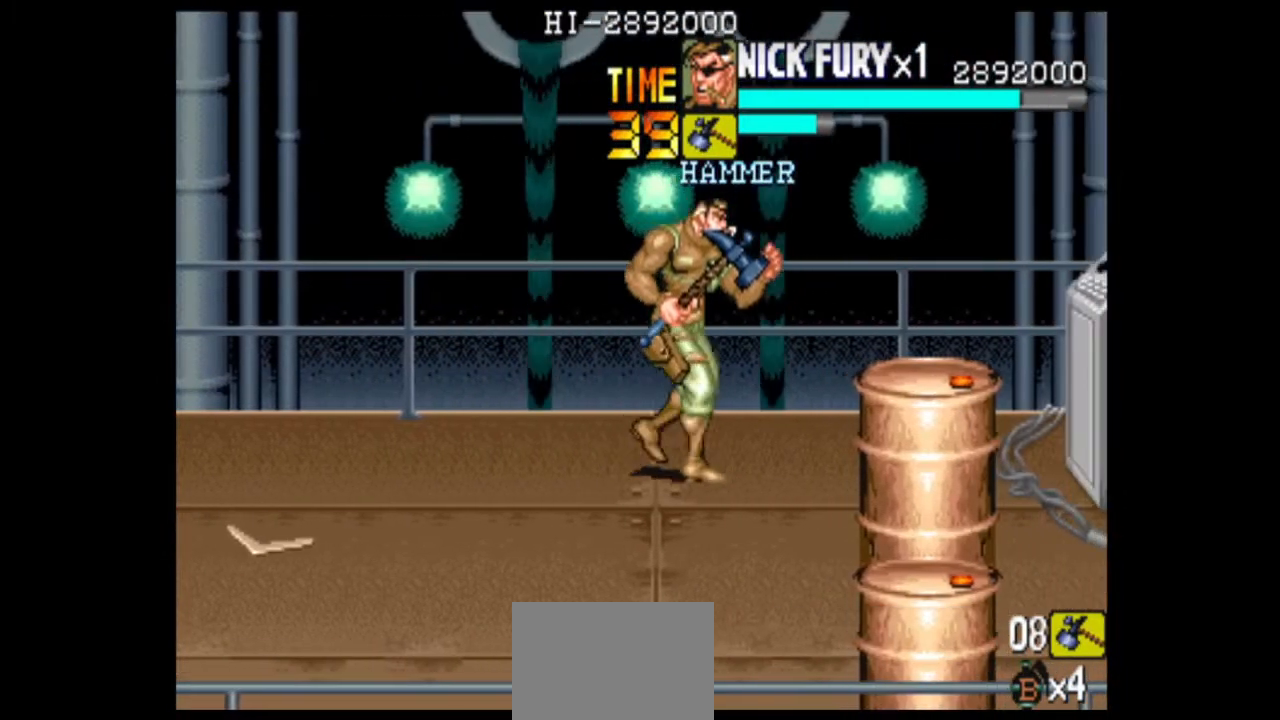
{"buttons": [], "left_stick": "center", "events": [[292, "left_stick", "center"]]}
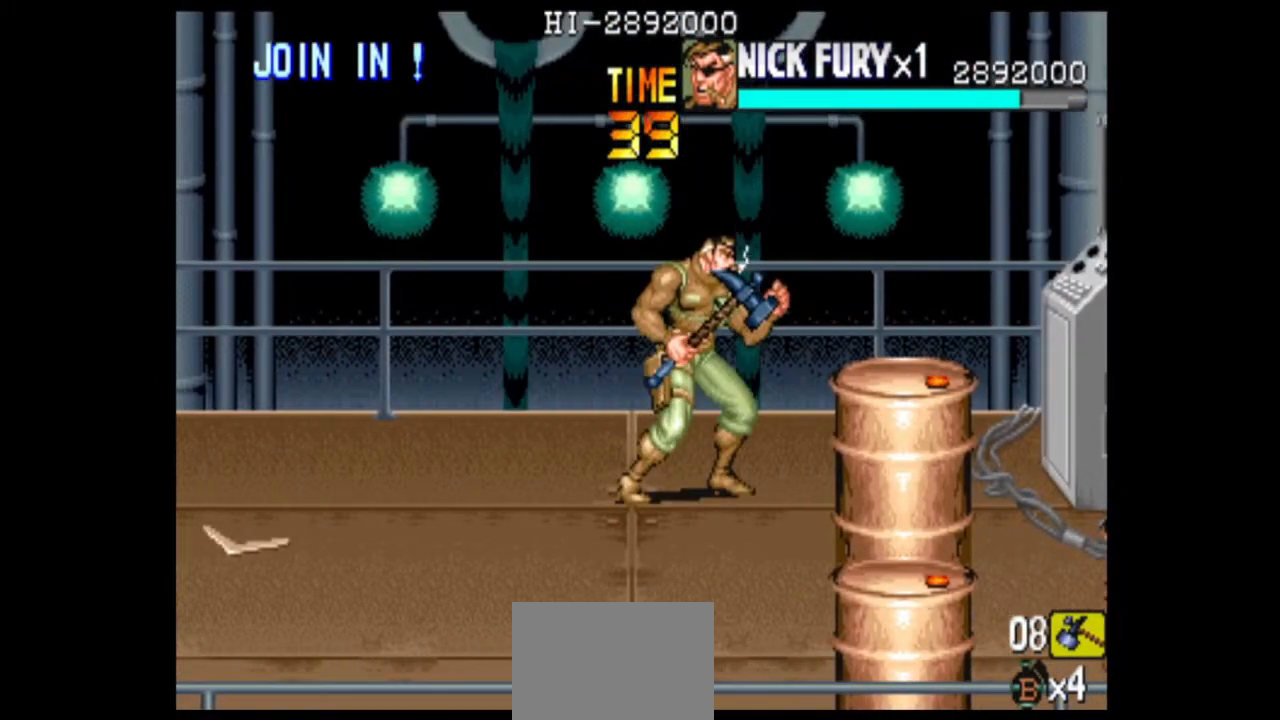
{"buttons": [], "left_stick": "center", "events": [[42, "left_stick", "down-right"], [208, "left_stick", "up"], [333, "left_stick", "center"]]}
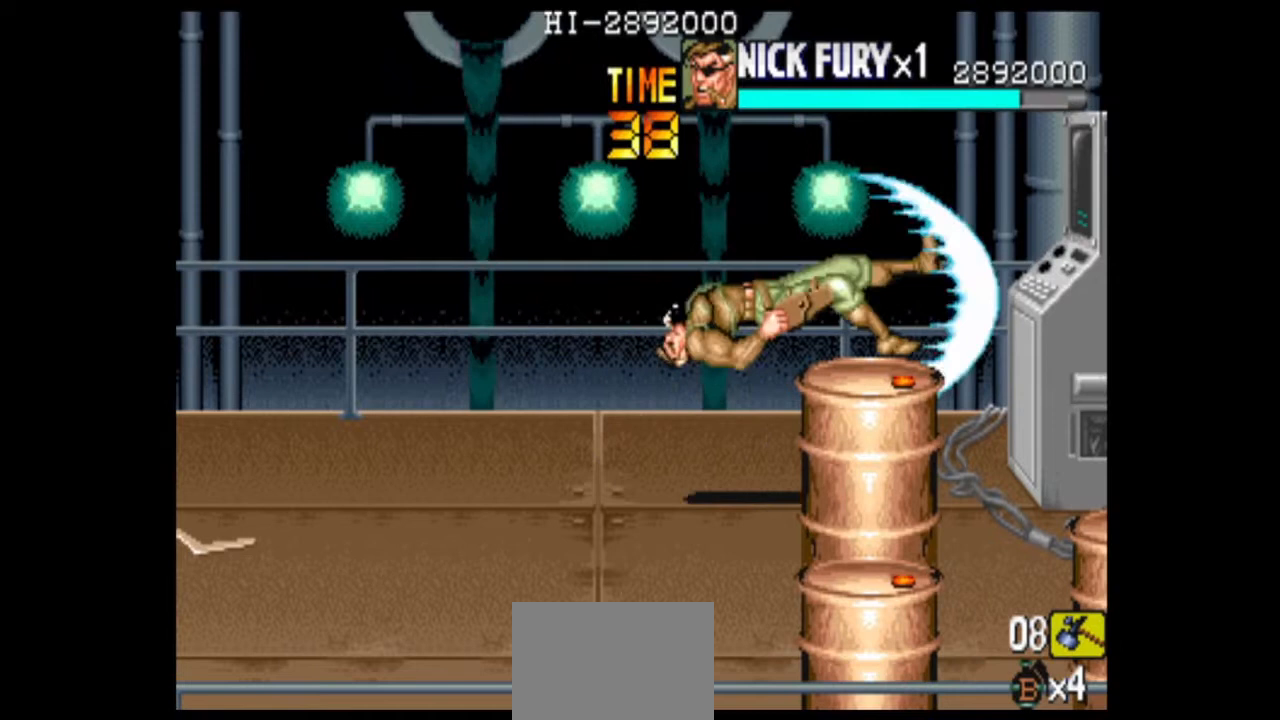
{"buttons": [], "left_stick": "center", "events": []}
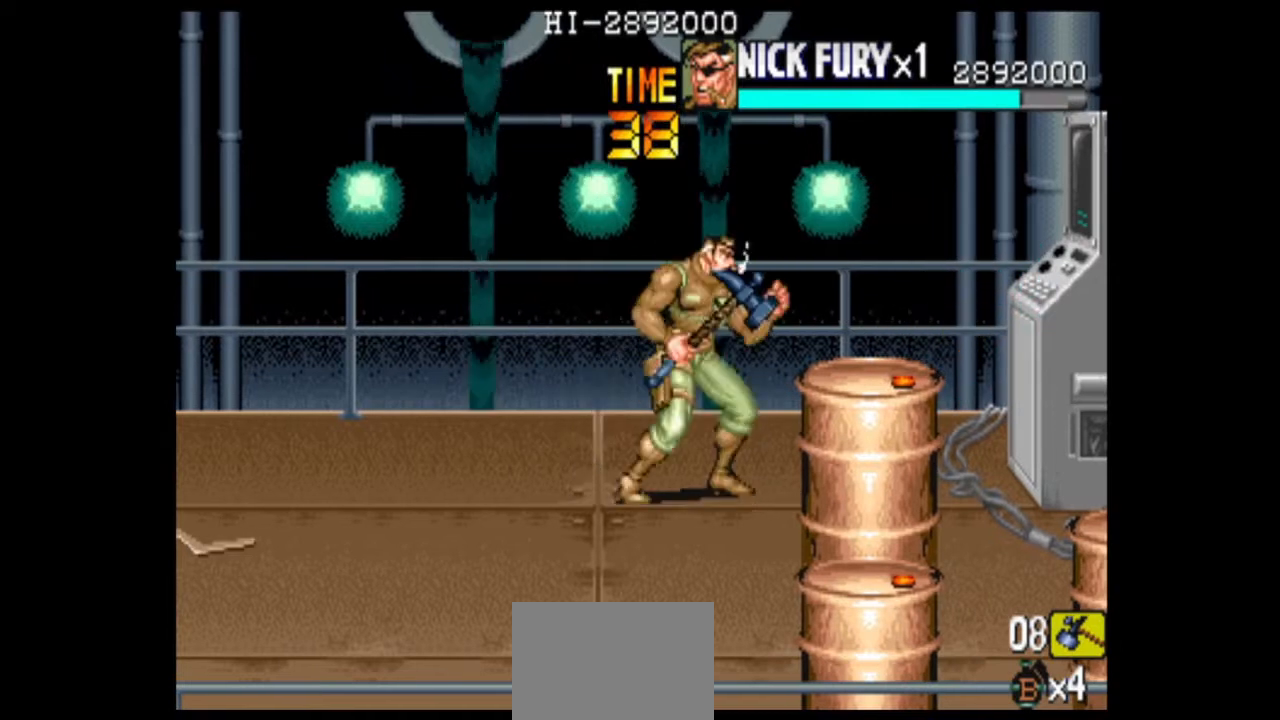
{"buttons": [], "left_stick": "center", "events": [[125, "left_stick", "down"], [292, "left_stick", "up"], [375, "B", "down"], [458, "B", "up"], [500, "left_stick", "center"]]}
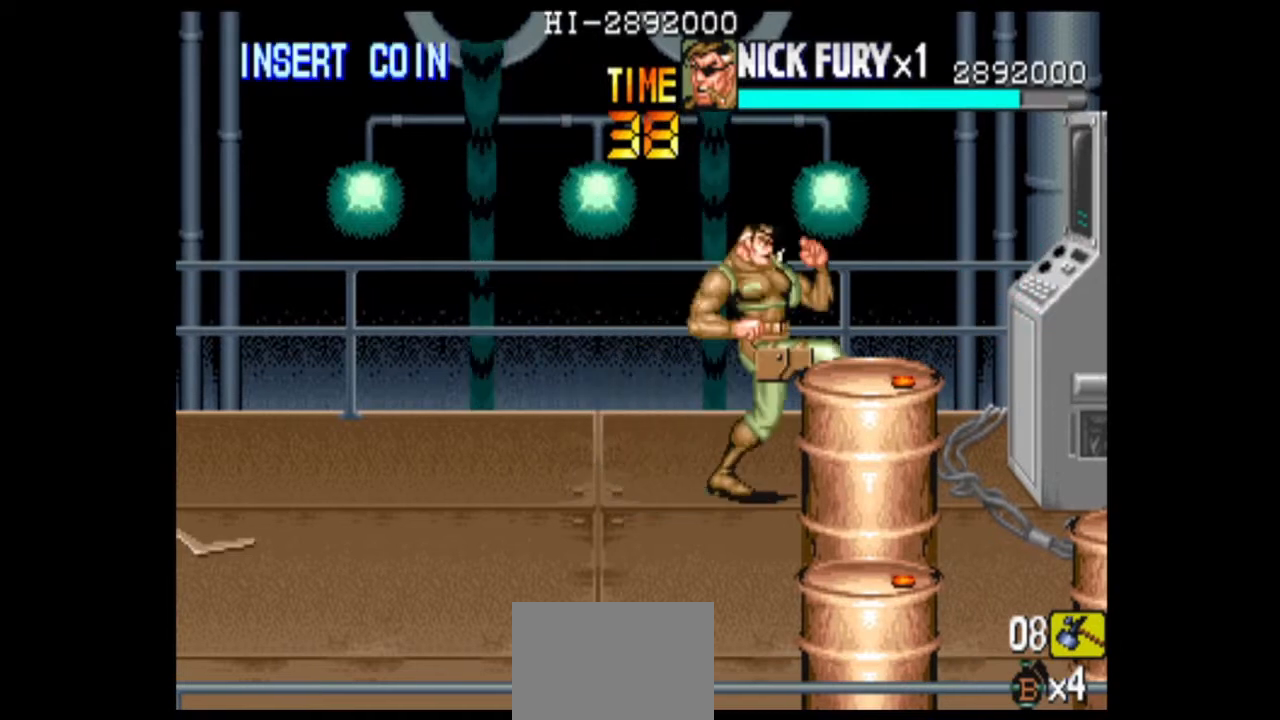
{"buttons": [], "left_stick": "center", "events": []}
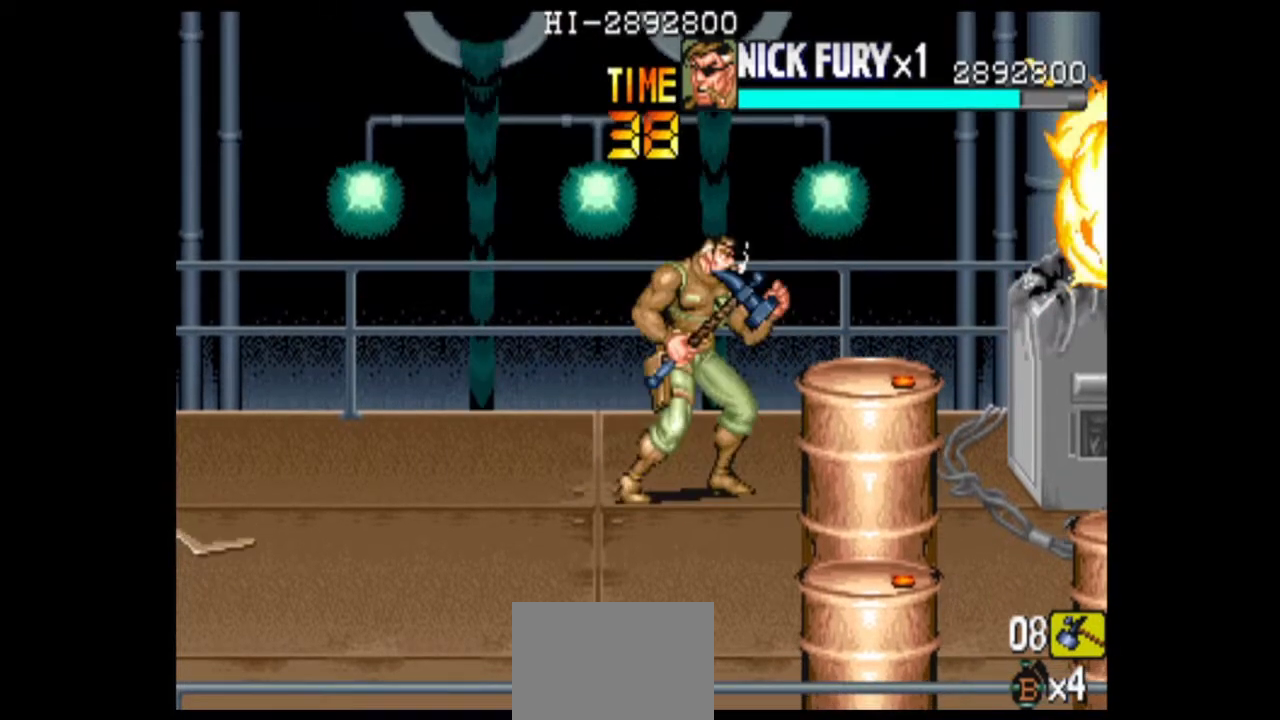
{"buttons": [], "left_stick": "down", "events": [[167, "left_stick", "left"], [375, "left_stick", "down-left"], [500, "left_stick", "down"]]}